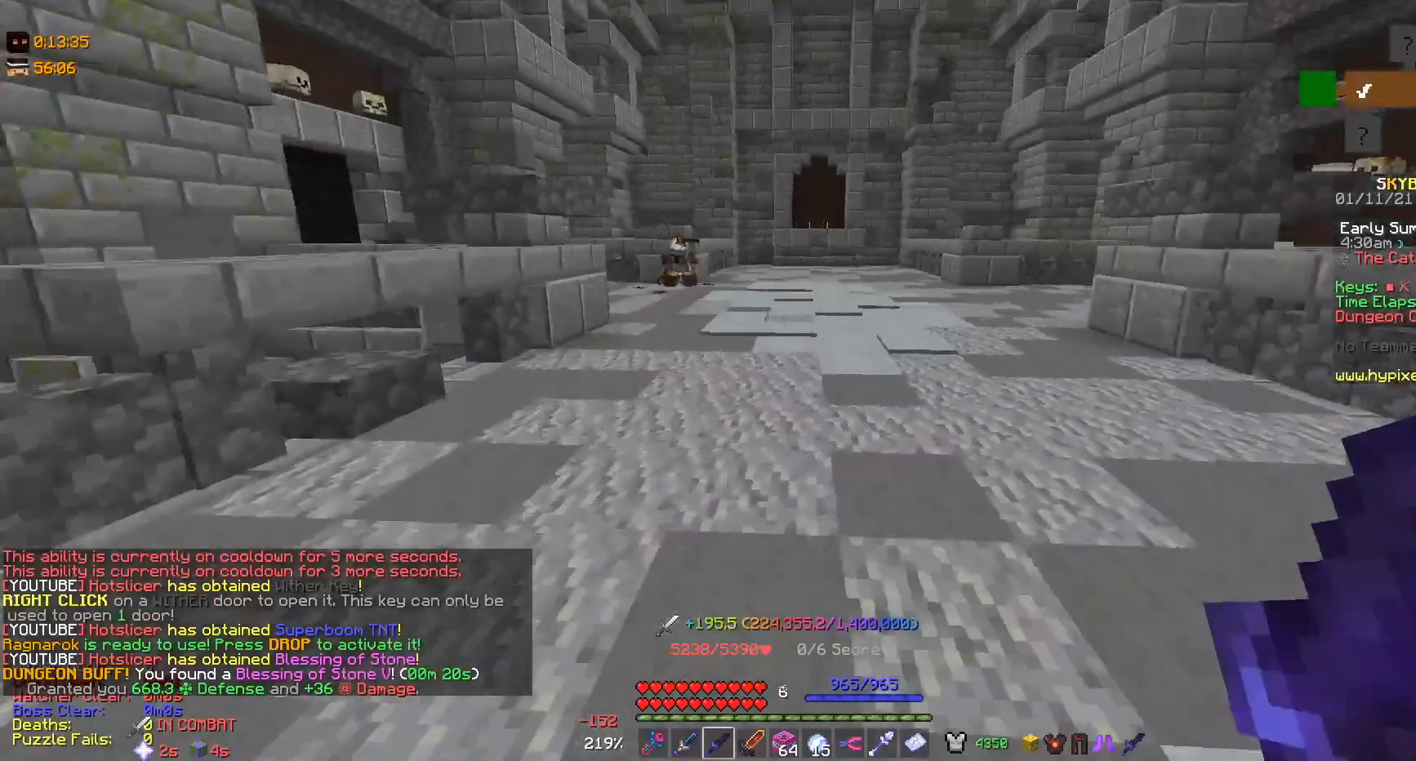
Gameplay with keyboard and mouse; each line is a JSON object with the keys and mouse buttons held at the frame after it. "events" lists presses ("down") and releases ("up") of "a", "d", "s", "w", "mouse_left" and "mouse_right" between this image and that frame as [ms after this image, input, new state], when the widget could be followed in between. "mouse_left", "mouse_right" = the "left", "right" buttons of the "mouse" list. No other keys are recorded. Fast repeated clicks can show as one long hold. Mouse movement is not recorded.
{"keys": ["w"], "mouse": [], "events": [[133, "mouse_right", "down"], [267, "mouse_right", "up"], [300, "d", "down"], [467, "d", "up"]]}
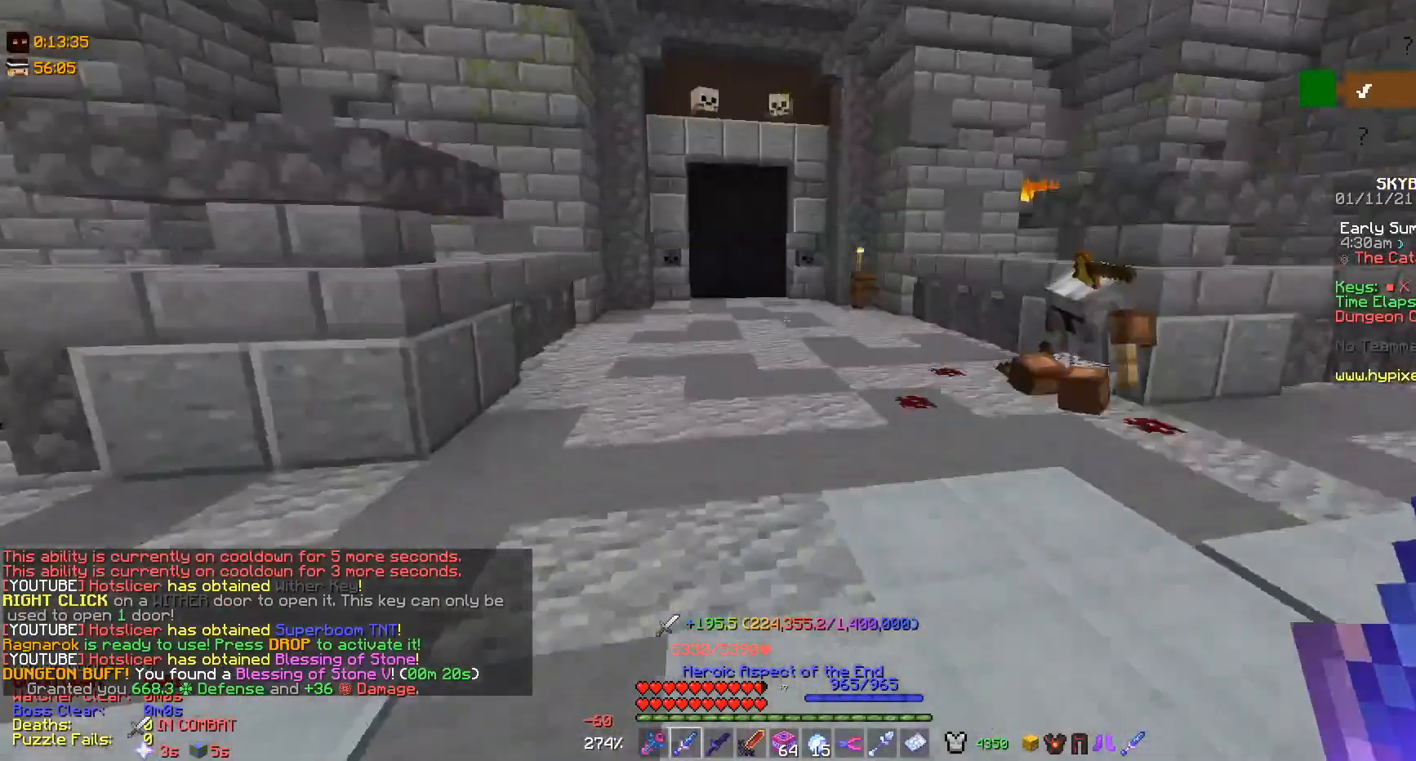
{"keys": ["w"], "mouse": [], "events": []}
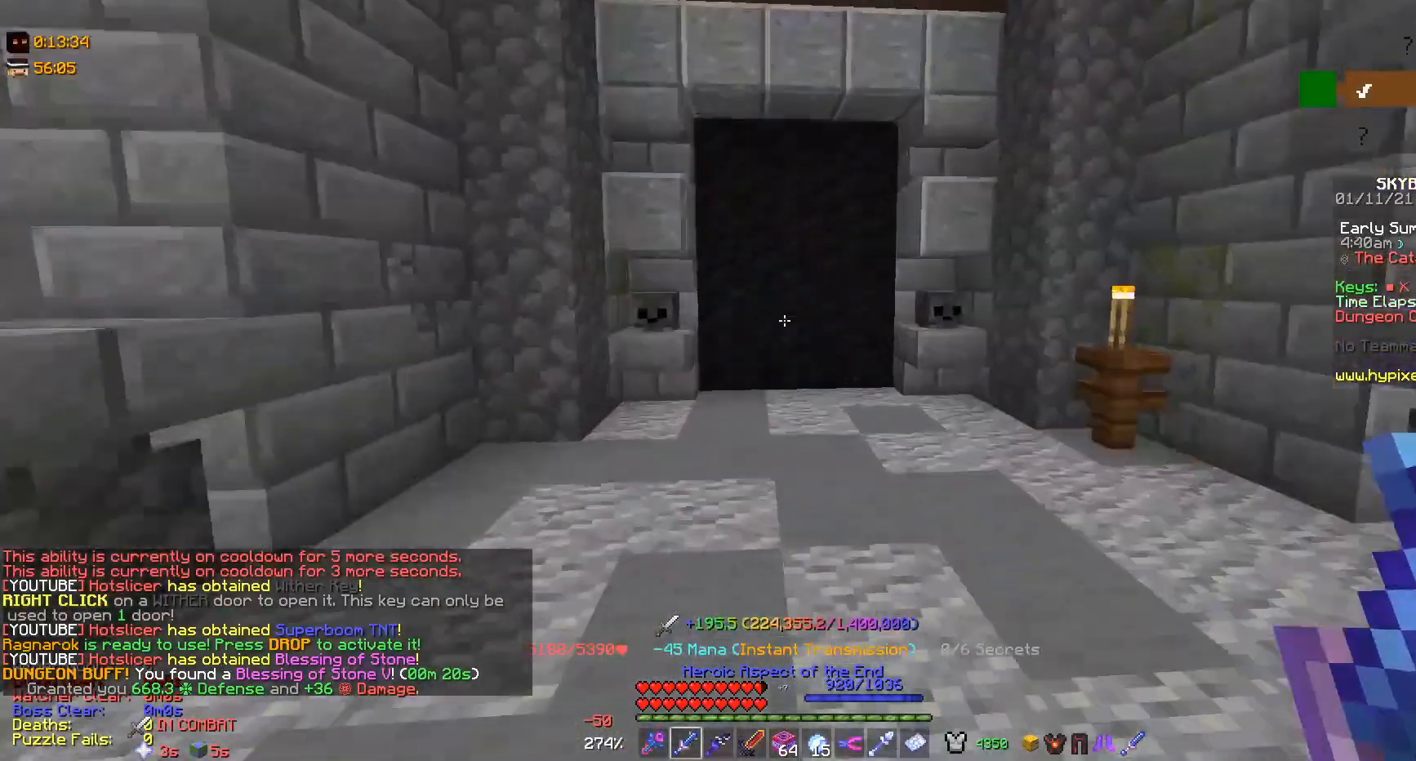
{"keys": ["w"], "mouse": [], "events": []}
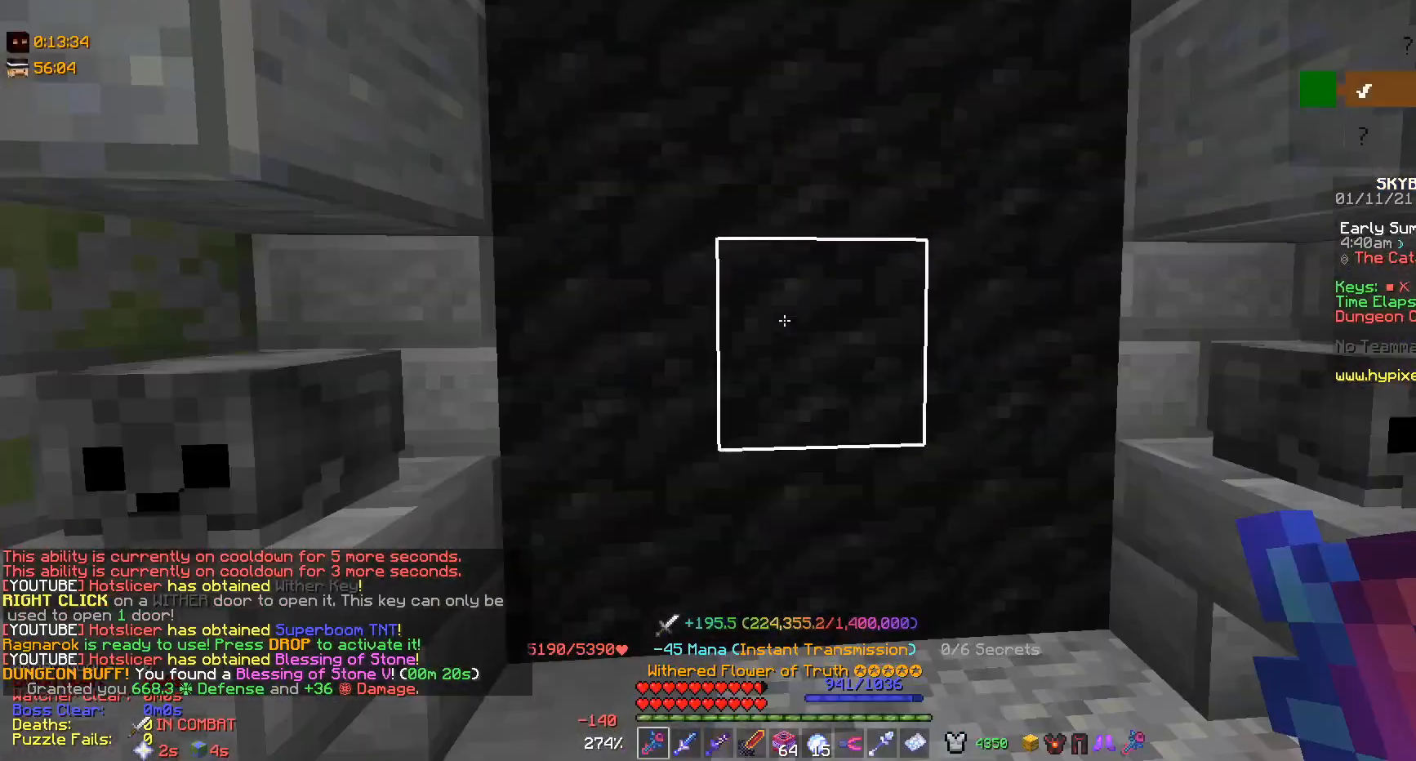
{"keys": [], "mouse": [], "events": [[133, "s", "down"], [167, "w", "up"], [233, "s", "up"], [333, "d", "down"], [500, "d", "up"]]}
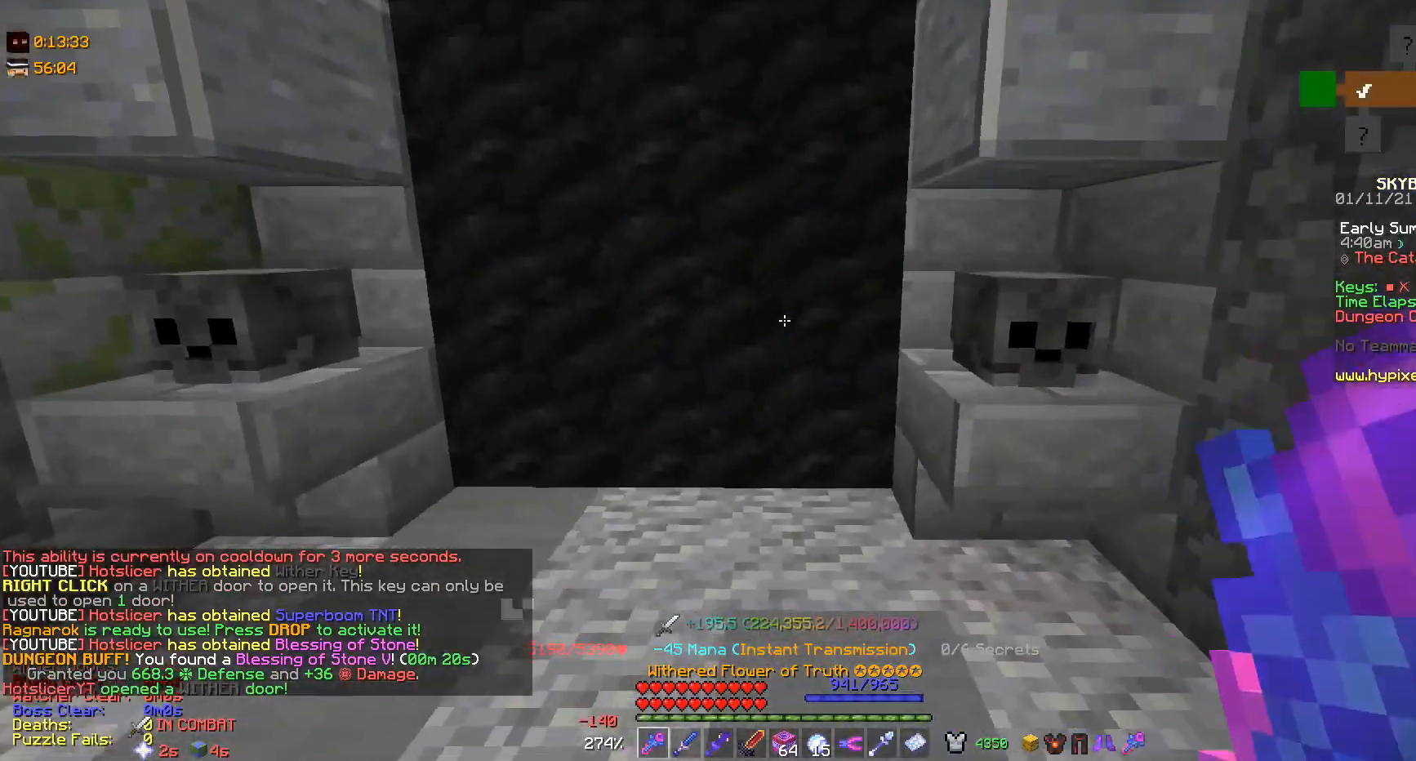
{"keys": ["a"], "mouse": [], "events": [[33, "s", "down"], [167, "s", "up"], [433, "a", "down"]]}
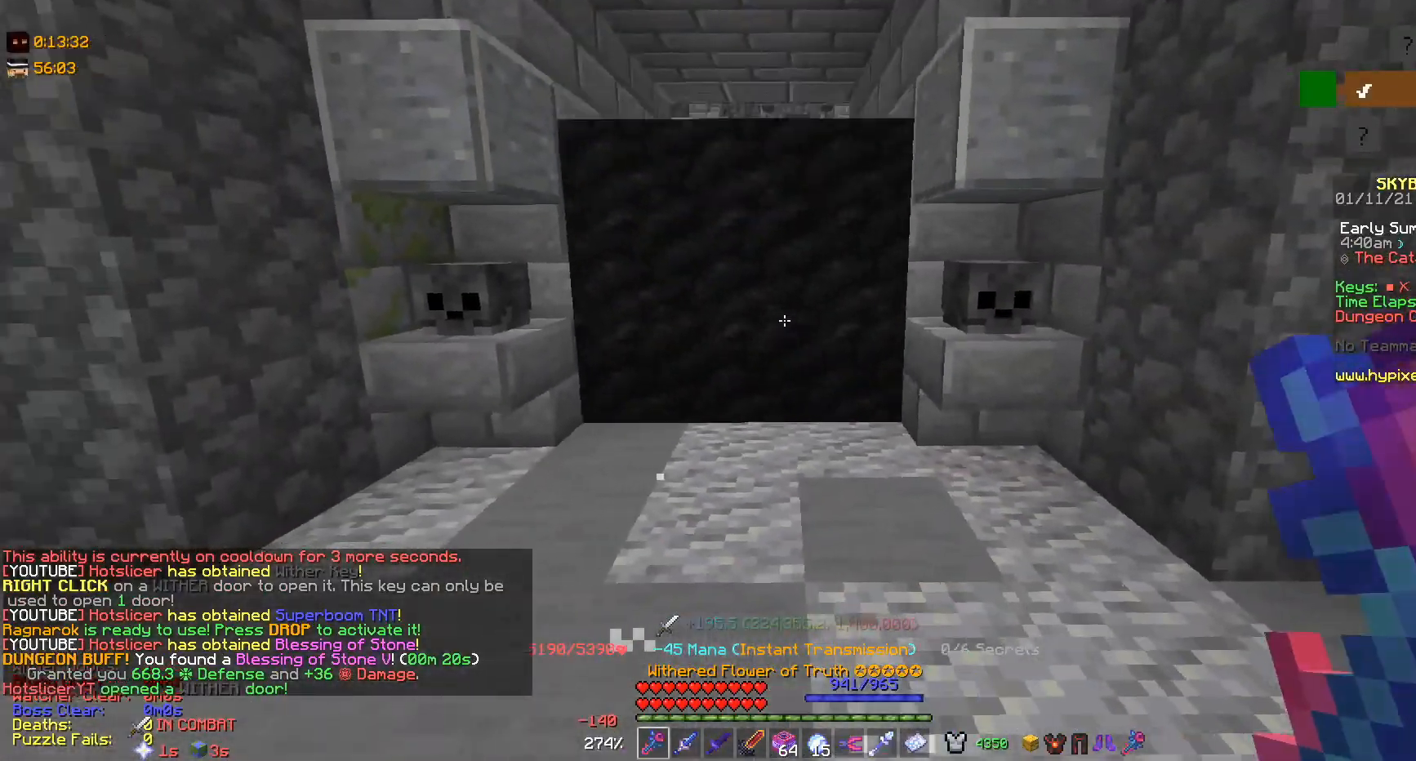
{"keys": ["a"], "mouse": [], "events": [[33, "a", "up"], [67, "d", "down"], [167, "a", "down"], [233, "d", "up"], [333, "d", "down"], [367, "a", "up"], [433, "a", "down"], [467, "d", "up"]]}
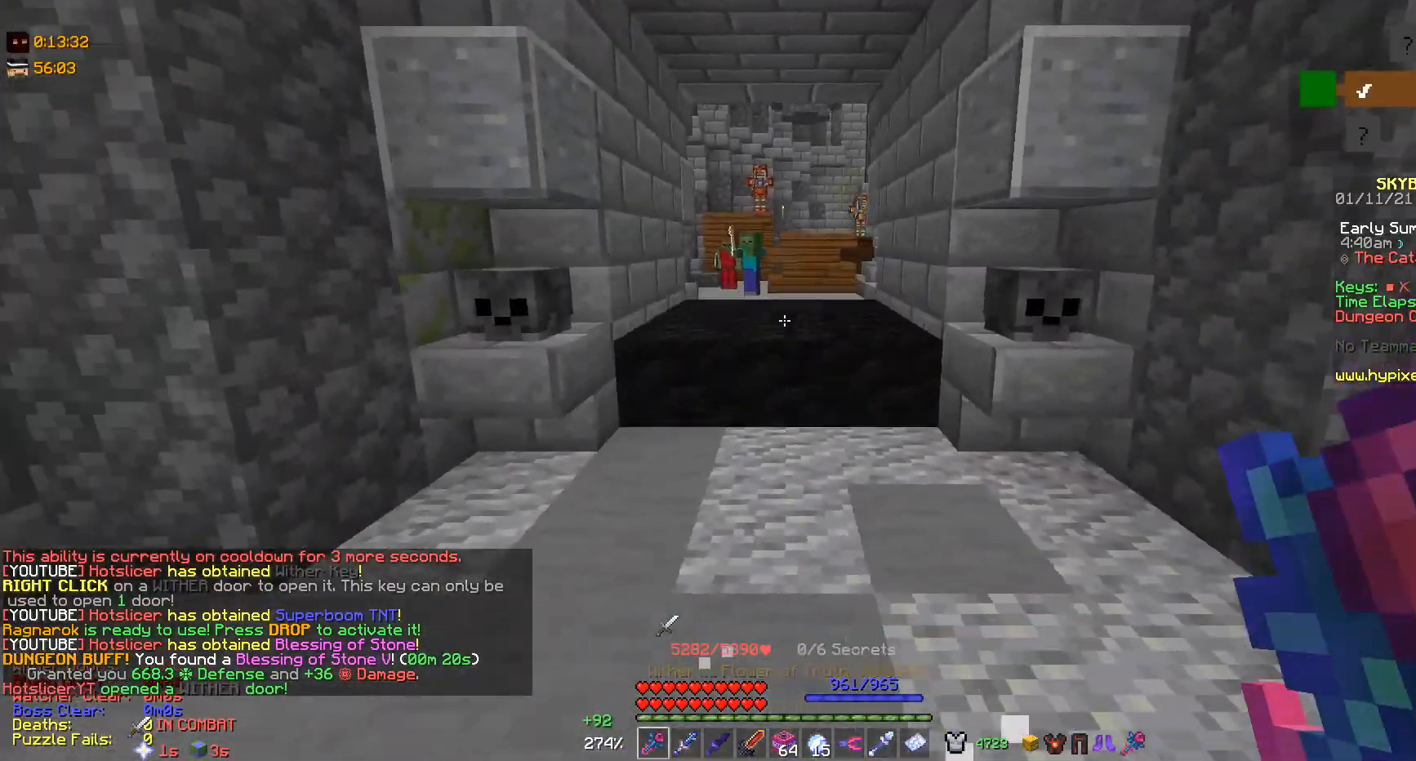
{"keys": [], "mouse": [], "events": [[67, "d", "down"], [133, "a", "up"], [233, "w", "down"], [267, "d", "up"], [500, "w", "up"]]}
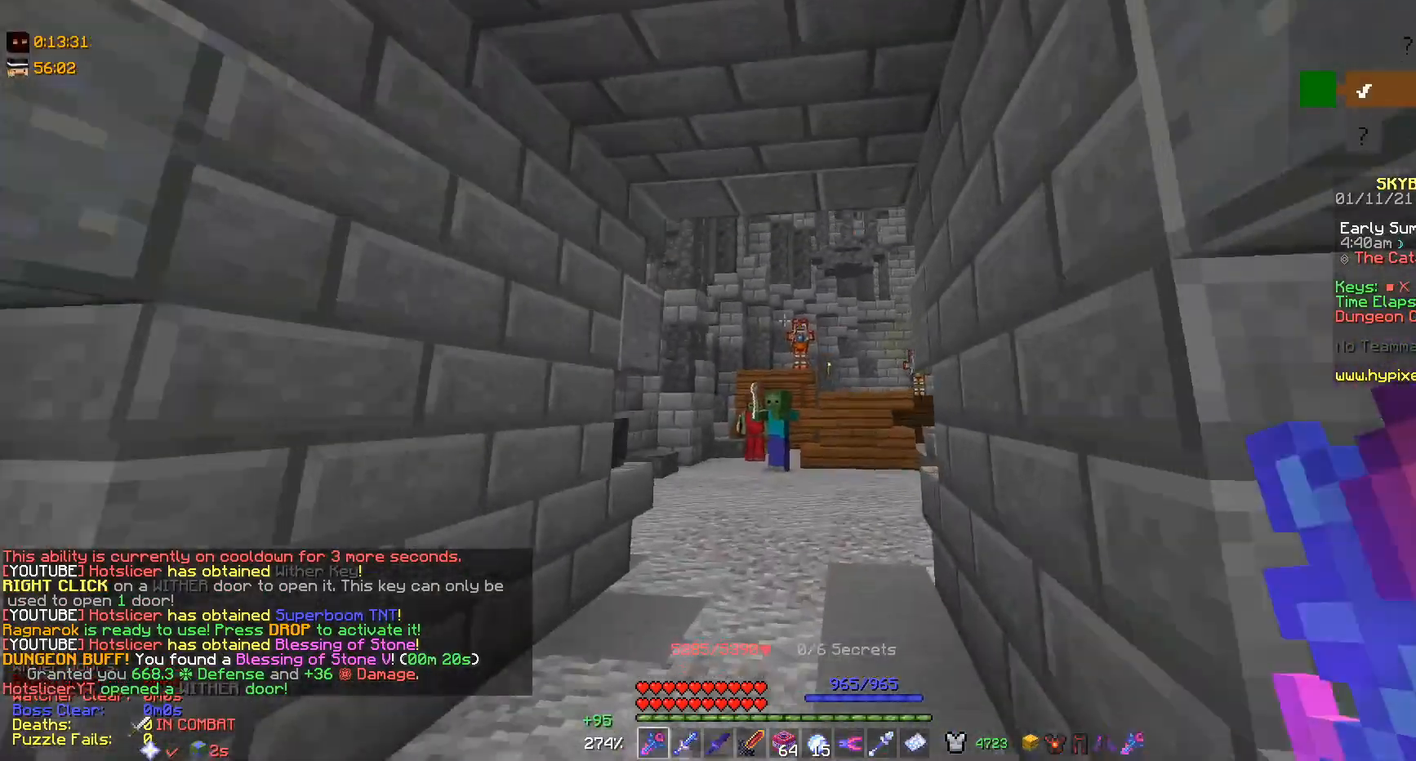
{"keys": [], "mouse": [], "events": [[33, "mouse_right", "down"], [233, "mouse_right", "up"]]}
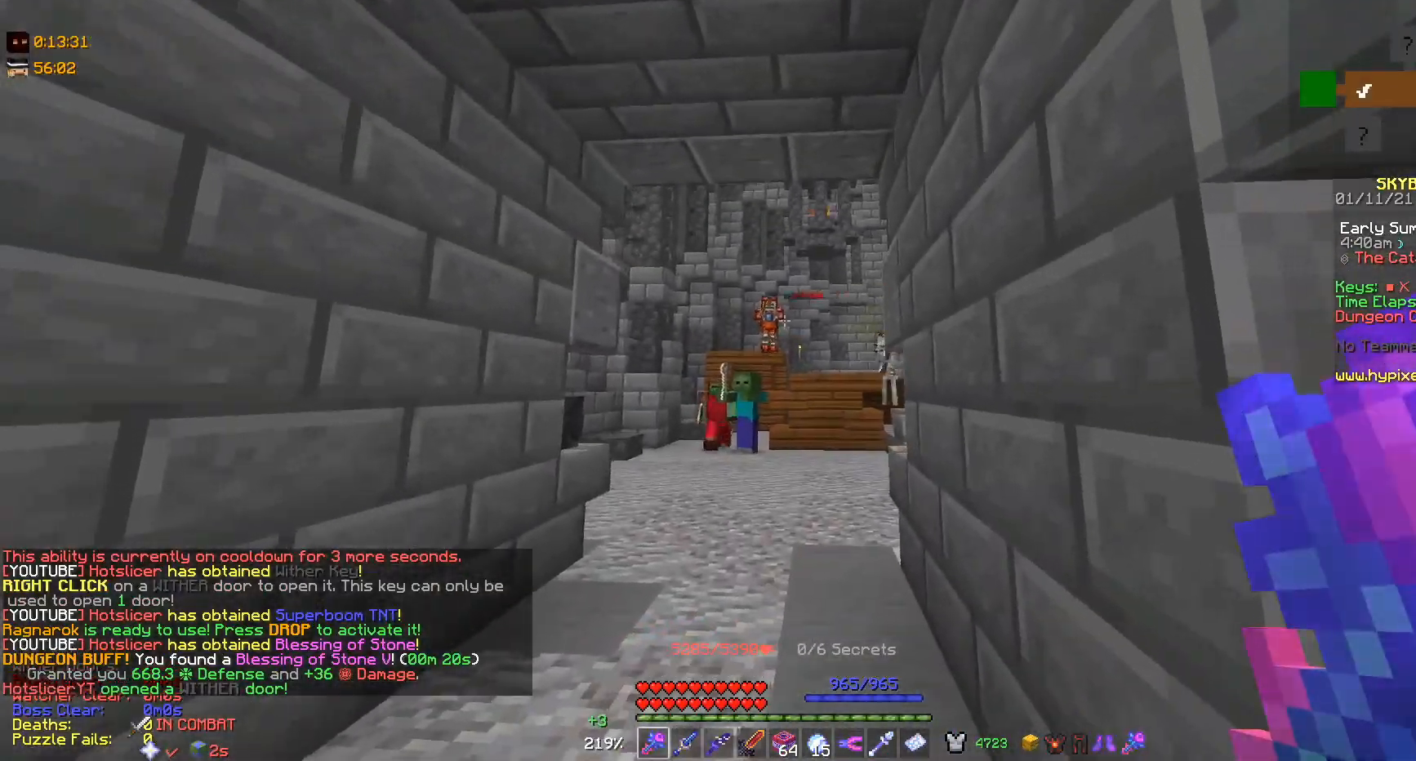
{"keys": [], "mouse": [], "events": []}
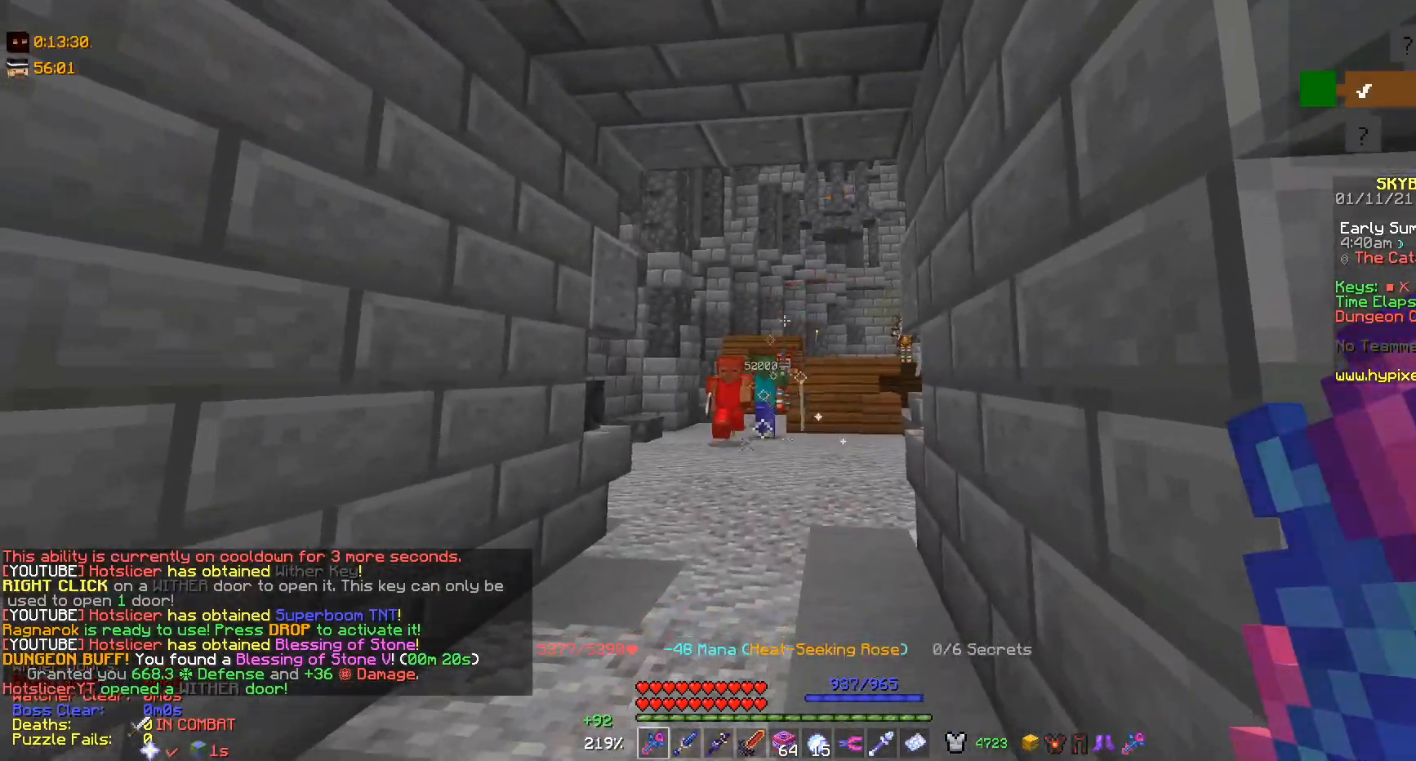
{"keys": [], "mouse": ["right"], "events": [[67, "s", "down"], [333, "s", "up"], [367, "mouse_right", "down"]]}